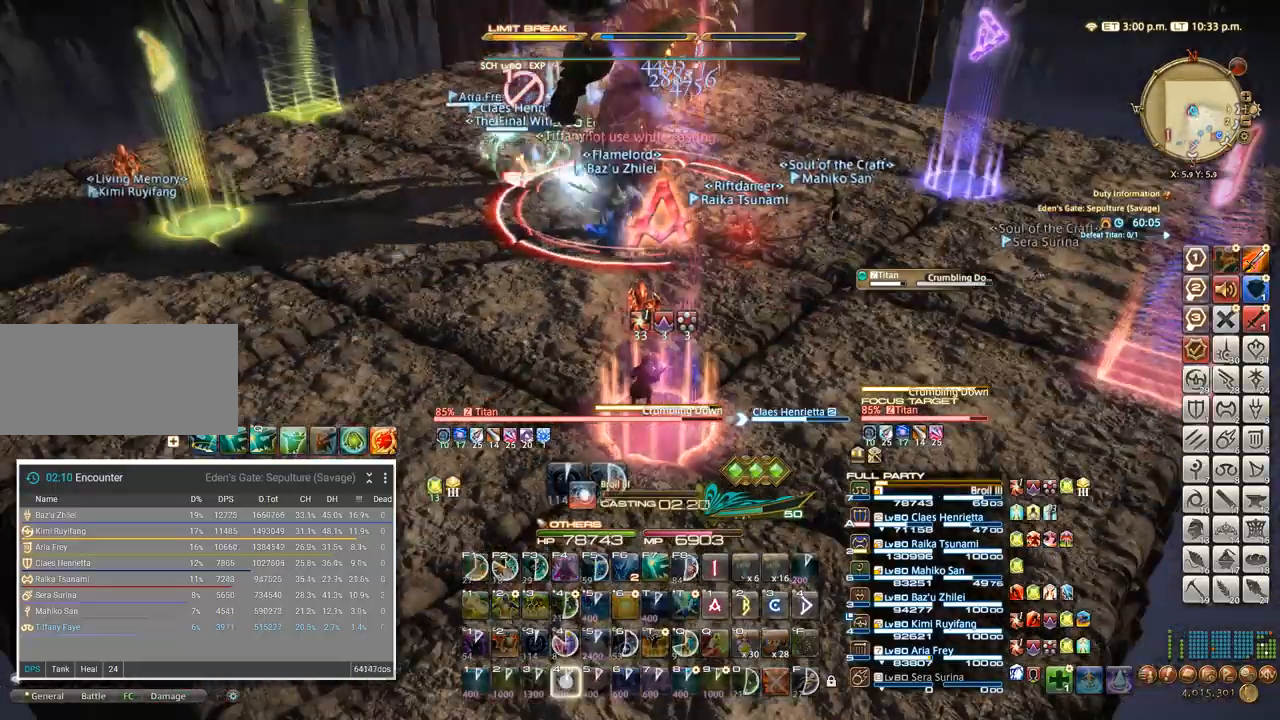
Gameplay with keyboard; each line is a JSON object with the keys held at the frame after it. "events" lists presses ("down") and releases ("up") of ".", "/", "0", "1", "2", "3", "4", "5", "6", "7", "8", "9", "a", "alt_l", "alt_r", "b", "backslash", "backspace", "c", "caps_lock", "comma", "ctrl_l", "ctrl_r", "d", "e", "equals", "escape", "f", "f1", "f10", "f11", "f12", "f2", "f3", "f4", "f5", "f6", "f7", "f8", "f9", "g", "h", "i", "j", "k", "l", "lbracket", "m", "minus", "n", "o", "p", "q", "quote", "r", "rbracket", "return", "s", "semicolon", "shift_l", "shift_r", "space", "super", "t", "tab", "tilde", "u", "v", "w", "x" and "y" between this image and that frame as [ms after this image, input, new state], when the widget could be followed in between. No other keys are recorded. Mouse input is not recorded. Not read: z.
{"keys": [], "events": [[34, "4", "down"], [117, "4", "up"], [184, "4", "down"], [217, "4", "up"]]}
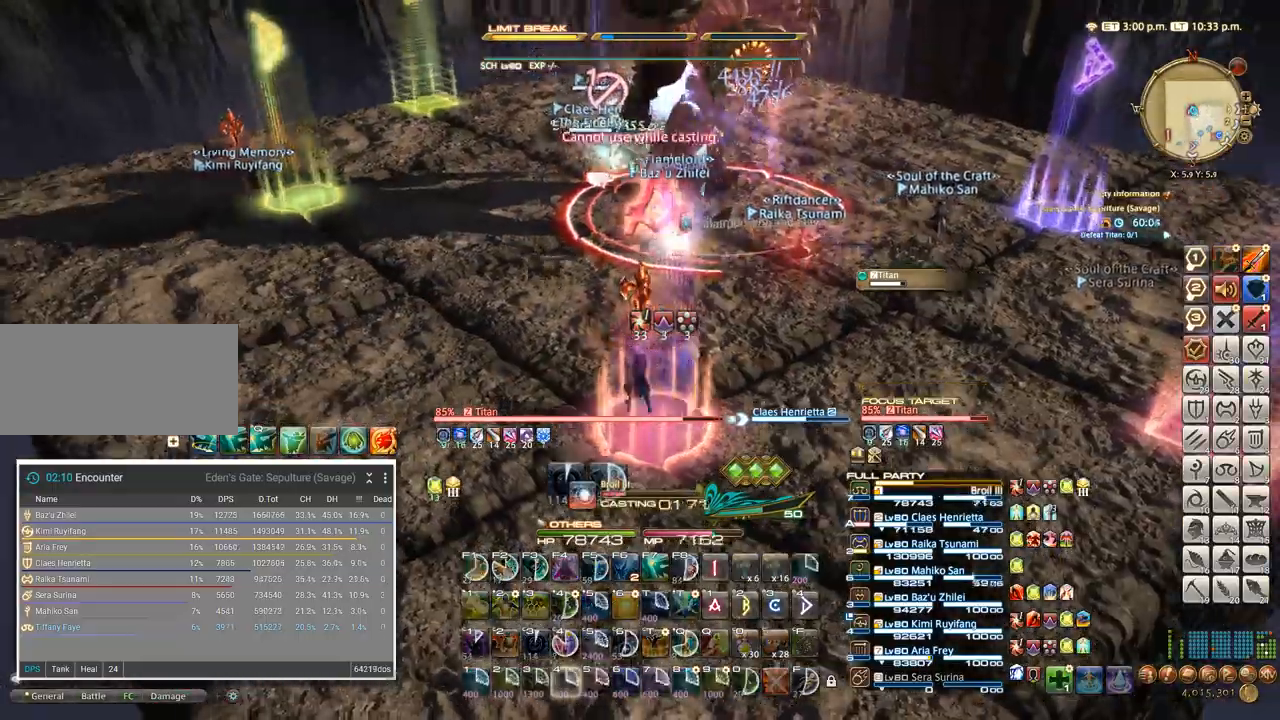
{"keys": [], "events": []}
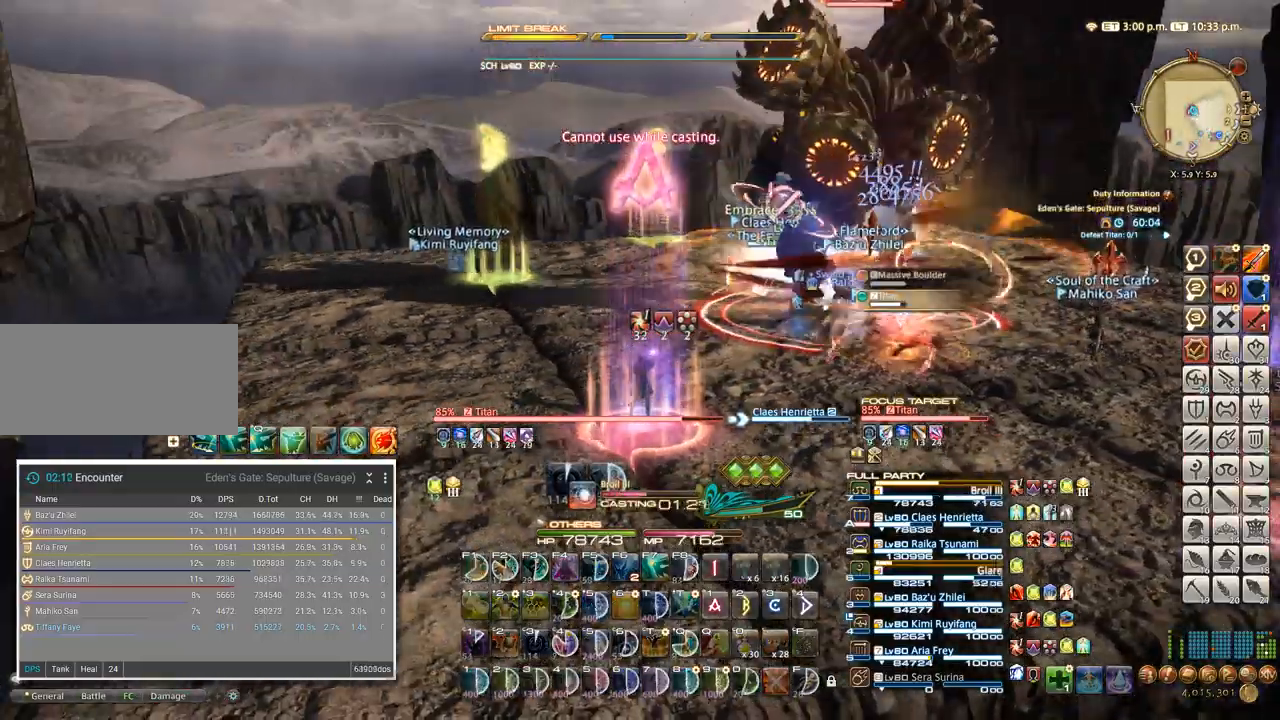
{"keys": [], "events": []}
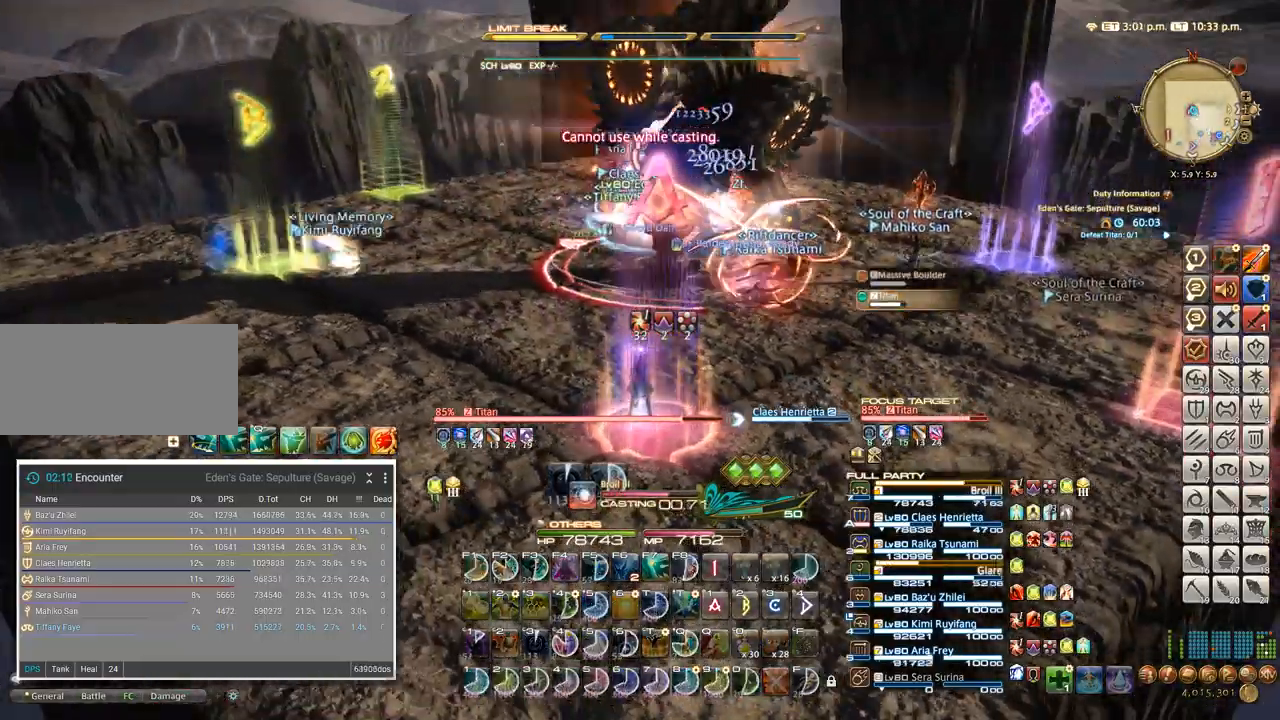
{"keys": [], "events": []}